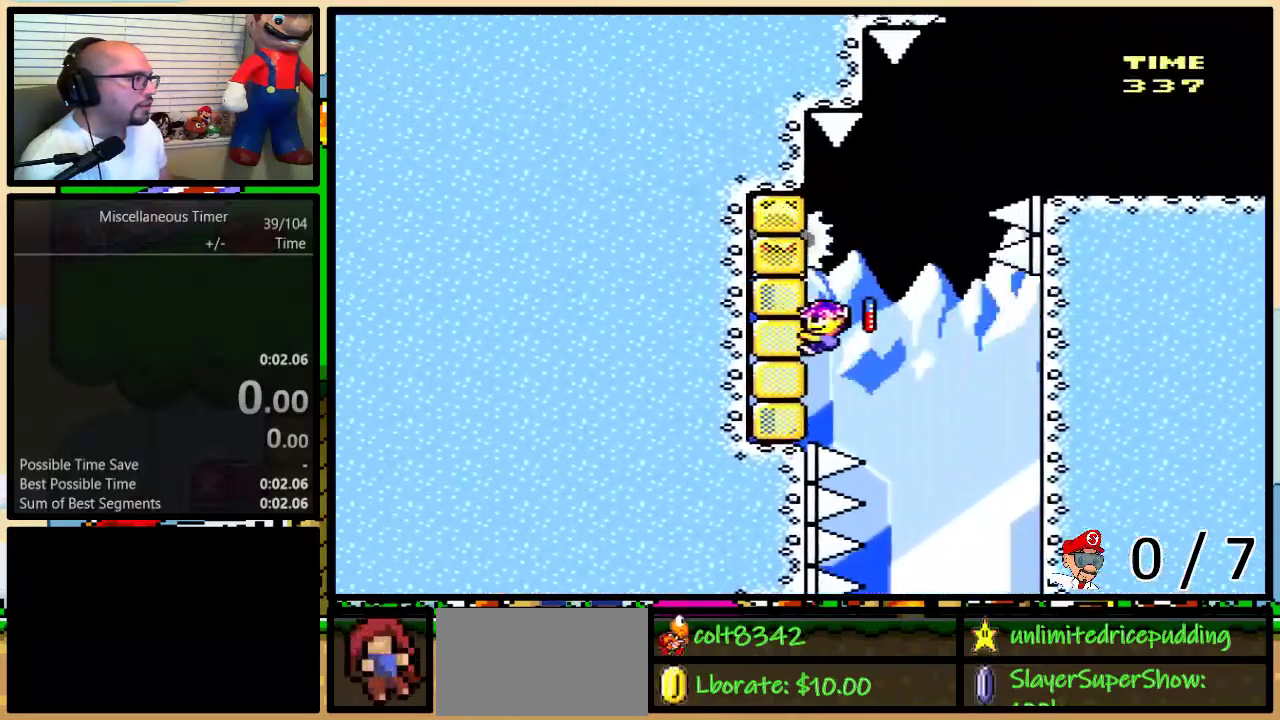
Gameplay with a controller (Nintendo layout); each line is a JSON object with the inputs held at the frame after it. "events" lists button and stick changes between this image and that frame as [ms after this image, input, new state], when the widget could be followed in between. Not read: L3 R3.
{"buttons": ["B", "Y", "DPAD_UP", "DPAD_RIGHT"], "events": [[83, "B", "up"], [83, "DPAD_LEFT", "up"], [133, "DPAD_RIGHT", "down"], [250, "B", "down"]]}
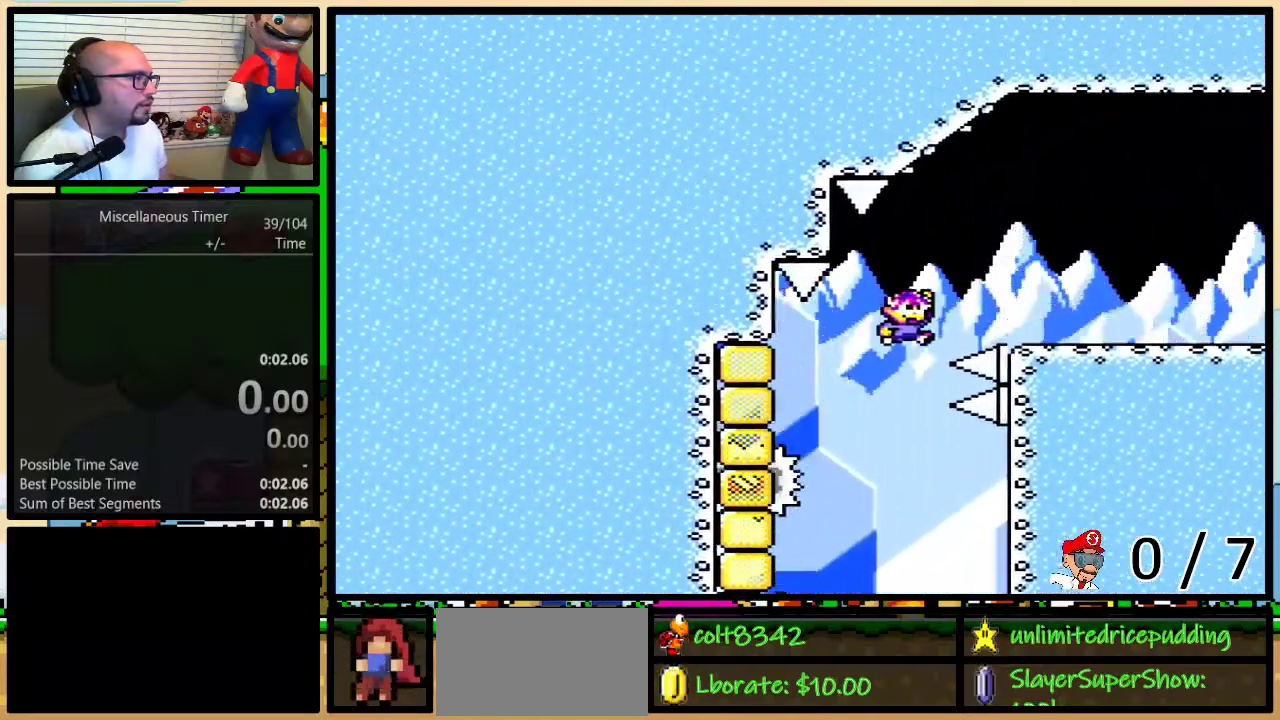
{"buttons": ["Y", "DPAD_RIGHT"], "events": [[83, "B", "up"], [217, "DPAD_RIGHT", "up"], [250, "B", "down"], [250, "DPAD_LEFT", "down"], [300, "DPAD_LEFT", "up"], [333, "DPAD_RIGHT", "down"], [400, "B", "up"], [433, "DPAD_UP", "up"]]}
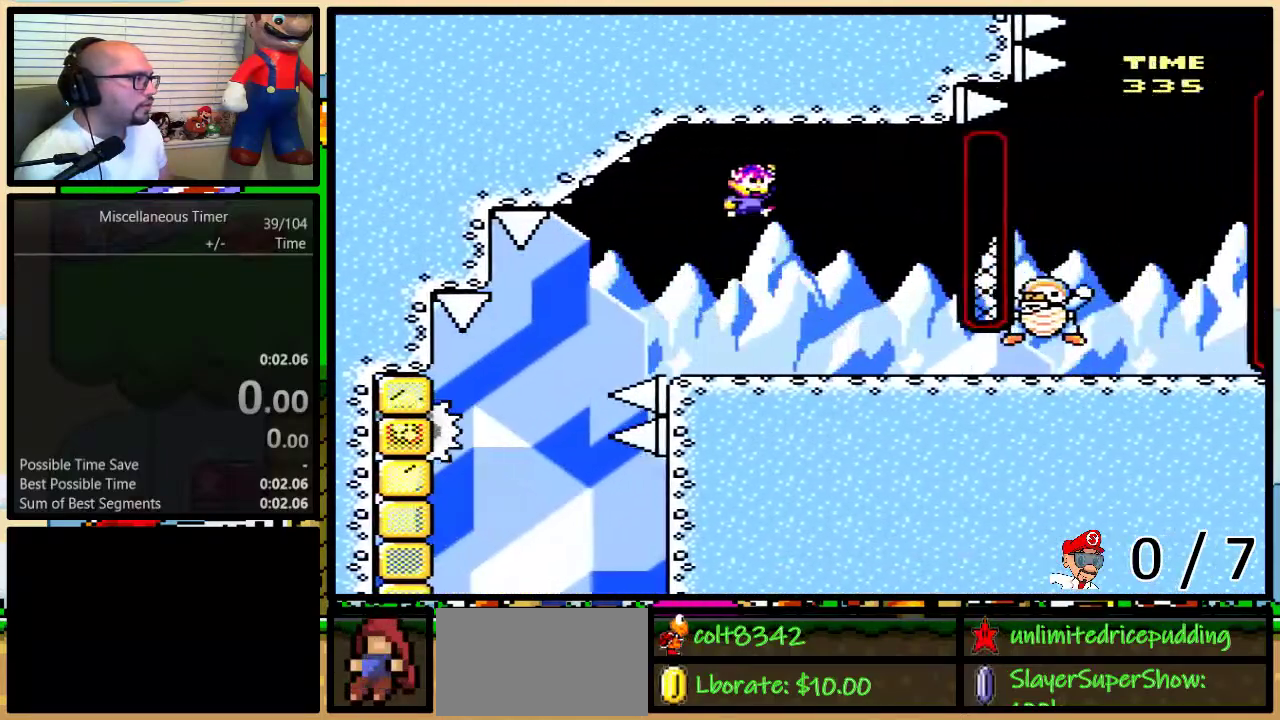
{"buttons": ["Y", "DPAD_RIGHT"], "events": [[117, "DPAD_RIGHT", "up"], [233, "DPAD_RIGHT", "down"], [283, "DPAD_UP", "down"], [417, "DPAD_UP", "up"]]}
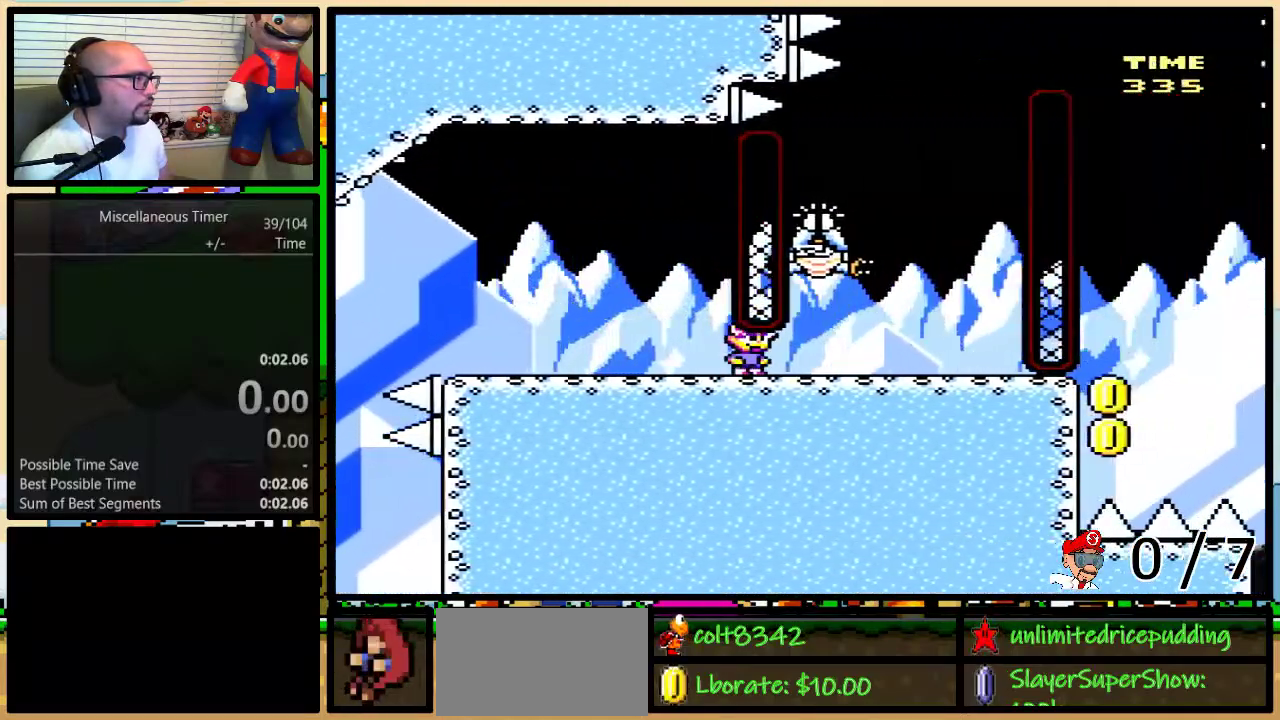
{"buttons": ["Y", "L1", "DPAD_UP", "DPAD_LEFT"], "events": [[250, "DPAD_RIGHT", "up"], [383, "DPAD_RIGHT", "down"], [383, "DPAD_UP", "down"], [383, "L1", "down"], [450, "DPAD_RIGHT", "up"], [483, "DPAD_LEFT", "down"]]}
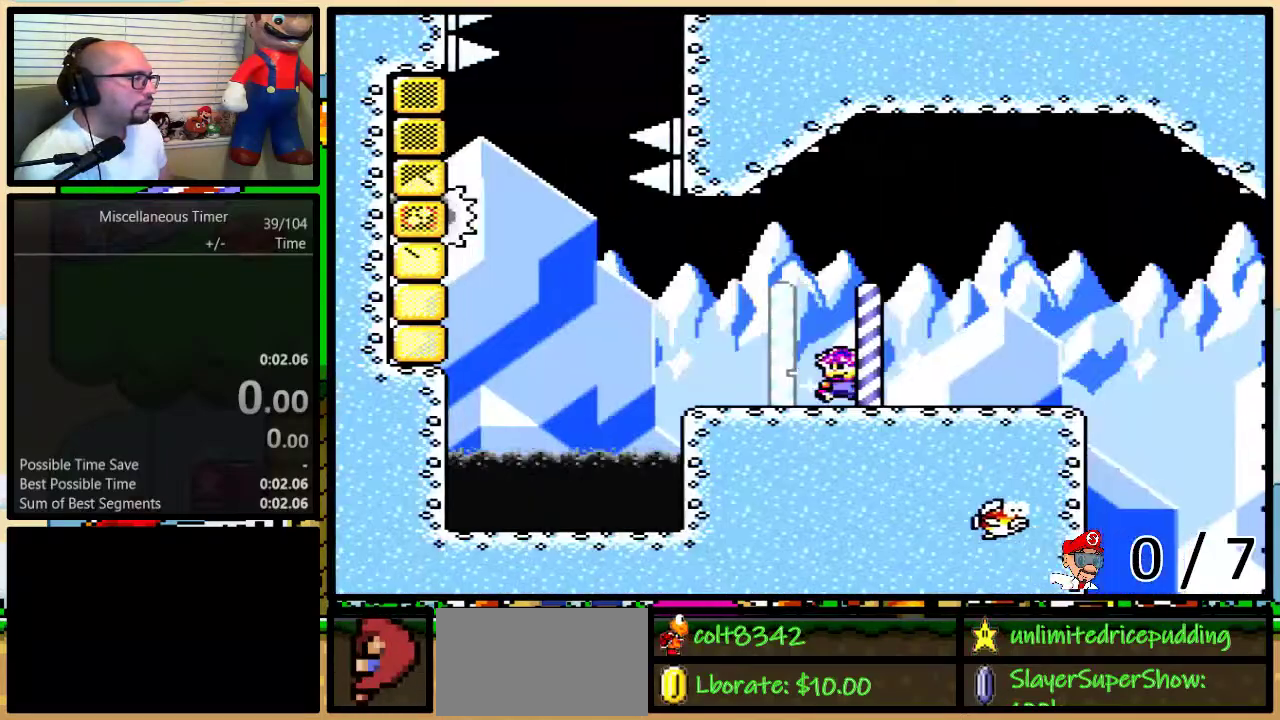
{"buttons": ["Y", "DPAD_UP", "DPAD_LEFT"], "events": [[17, "B", "down"], [50, "L1", "up"], [283, "L1", "down"], [417, "B", "up"], [450, "L1", "up"]]}
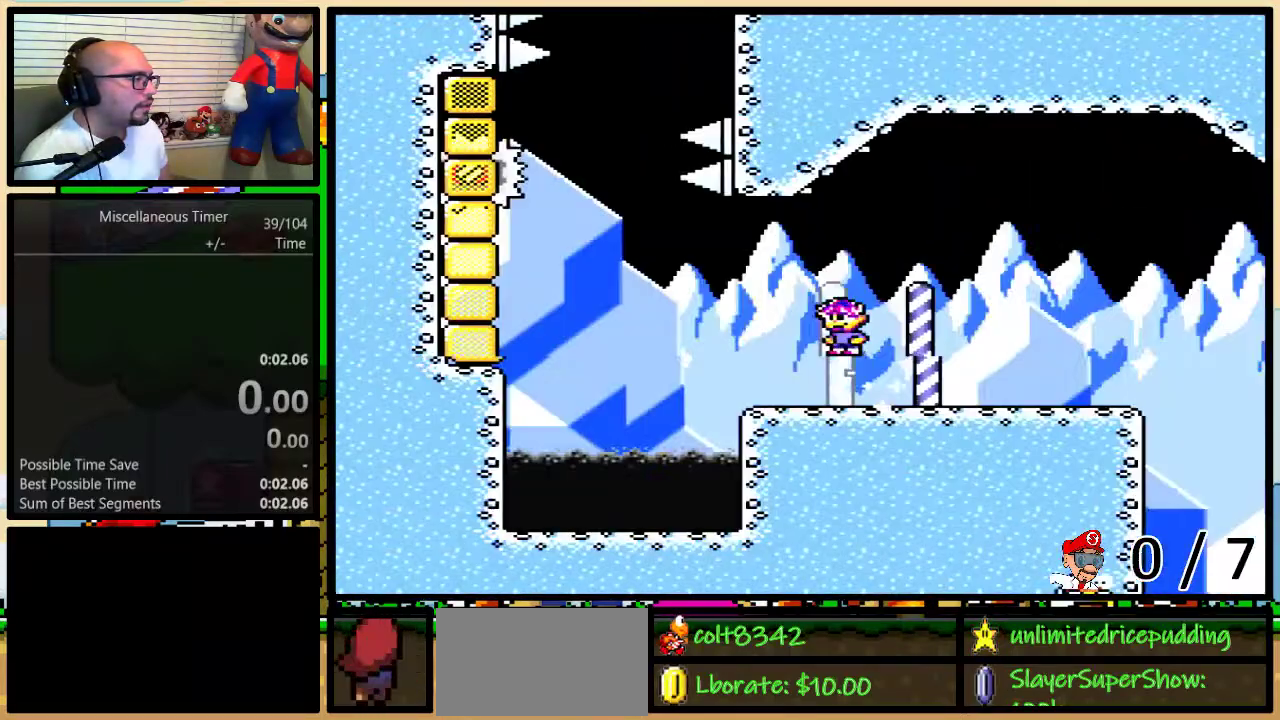
{"buttons": ["Y", "L1", "DPAD_UP", "DPAD_LEFT"], "events": [[400, "L1", "down"]]}
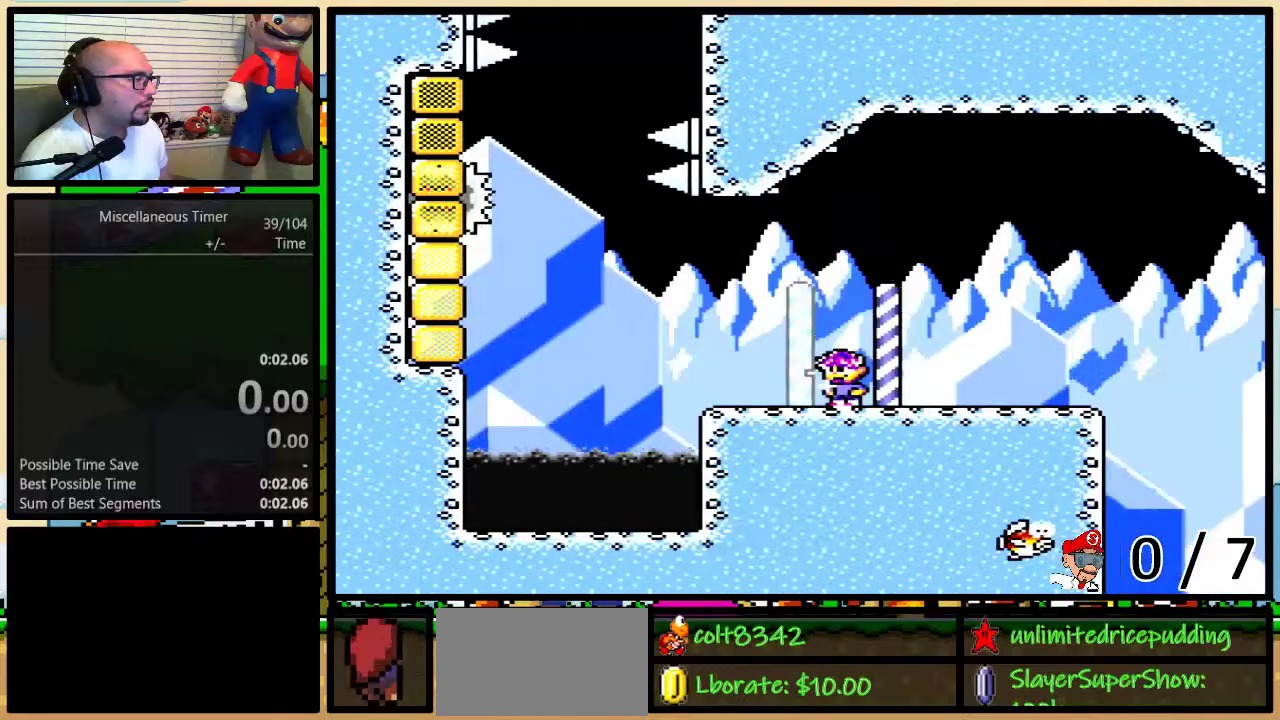
{"buttons": ["B", "Y", "DPAD_UP", "DPAD_LEFT"], "events": [[33, "L1", "up"], [317, "B", "down"]]}
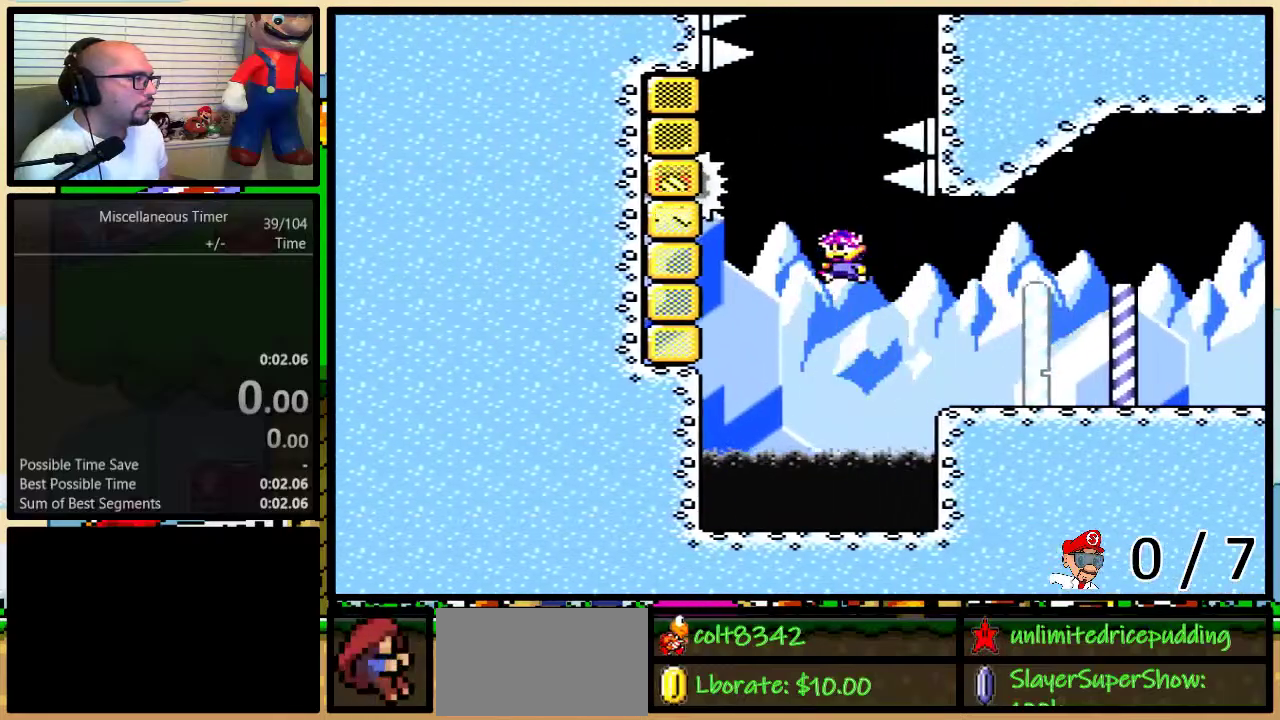
{"buttons": ["B", "Y", "DPAD_UP", "DPAD_RIGHT"], "events": [[283, "B", "up"], [333, "B", "down"], [333, "DPAD_LEFT", "up"], [333, "DPAD_RIGHT", "down"]]}
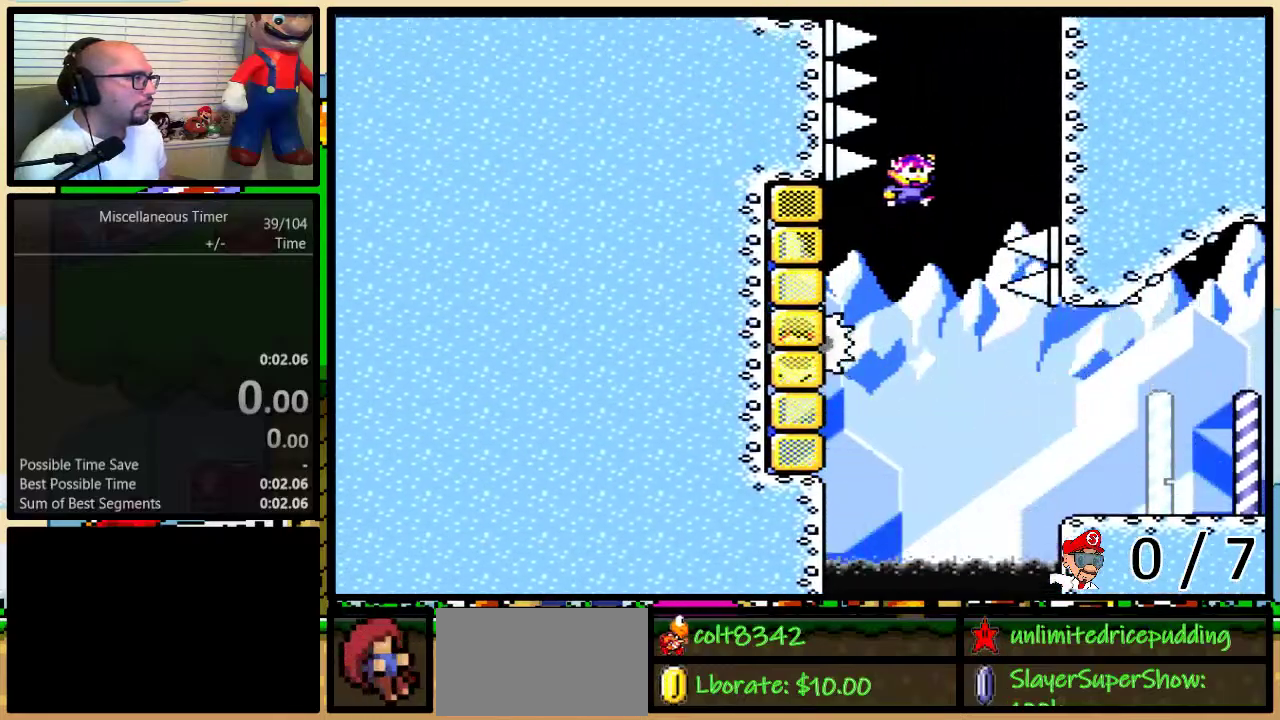
{"buttons": ["Y", "DPAD_UP"], "events": [[333, "DPAD_RIGHT", "up"], [383, "B", "up"]]}
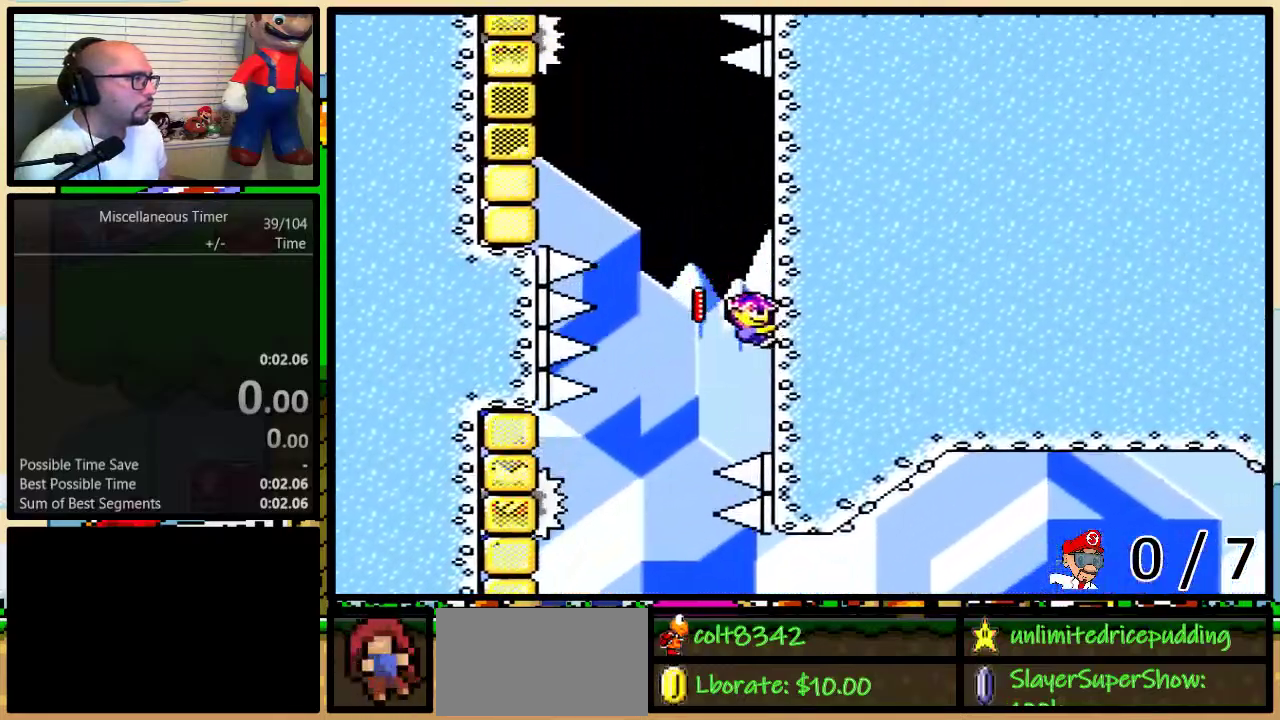
{"buttons": ["B", "Y", "DPAD_UP", "DPAD_LEFT"], "events": [[67, "DPAD_LEFT", "down"], [133, "B", "down"]]}
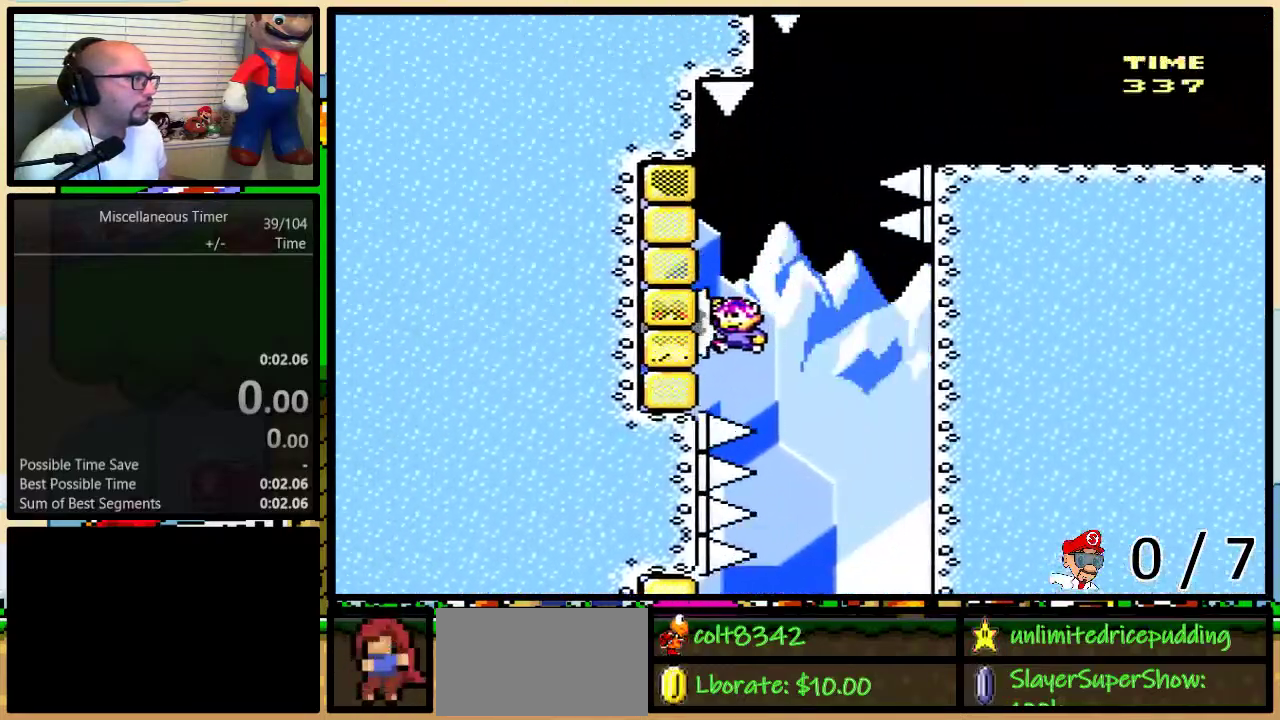
{"buttons": ["B", "Y", "L1", "DPAD_UP", "DPAD_LEFT"], "events": [[167, "DPAD_LEFT", "up"], [233, "B", "up"], [233, "DPAD_RIGHT", "down"], [317, "DPAD_UP", "up"], [350, "DPAD_RIGHT", "up"], [383, "B", "down"], [417, "DPAD_LEFT", "down"], [417, "L1", "down"], [450, "DPAD_UP", "down"]]}
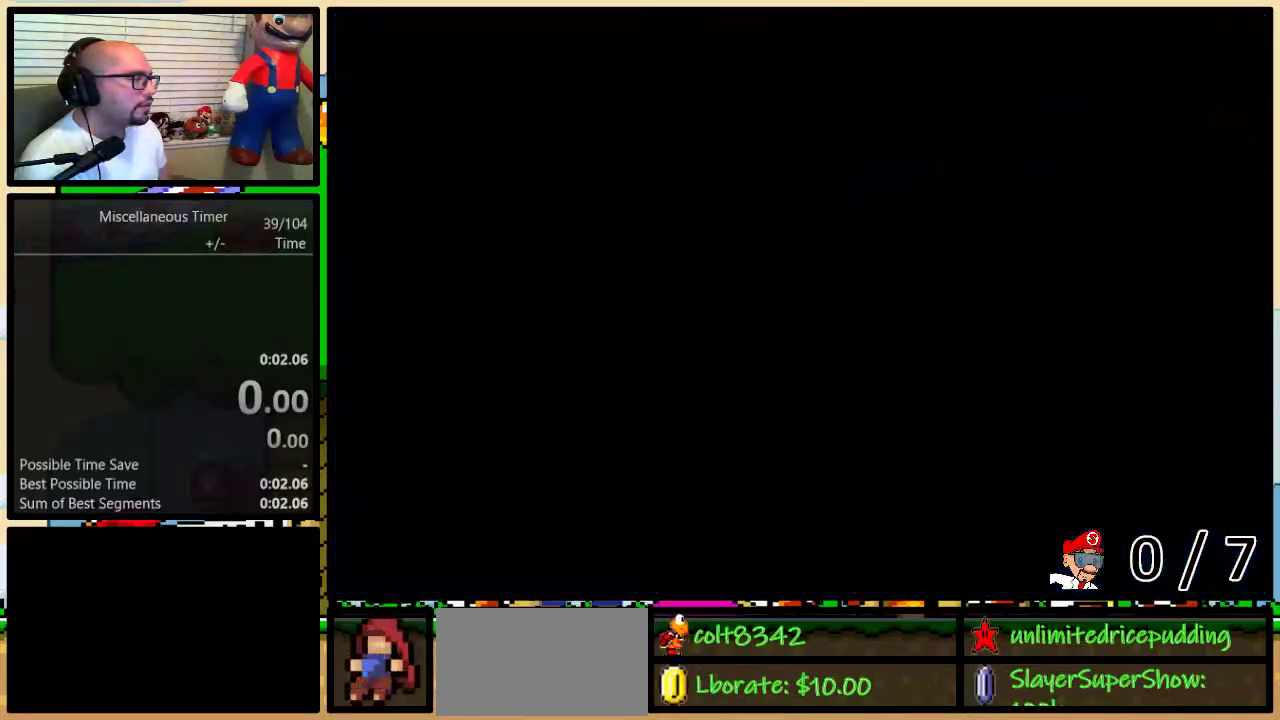
{"buttons": ["Y", "L1", "DPAD_UP", "DPAD_LEFT"], "events": [[100, "L1", "up"], [367, "L1", "down"], [417, "B", "up"]]}
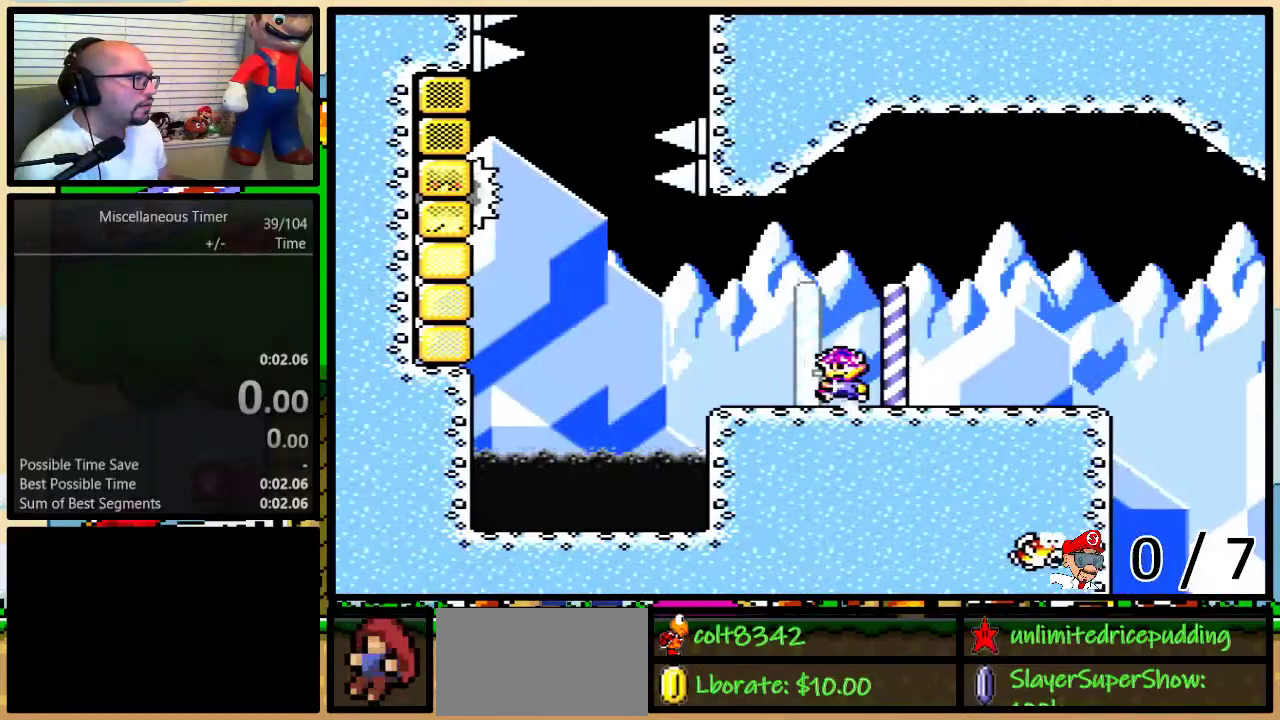
{"buttons": ["B", "Y", "DPAD_UP", "DPAD_LEFT"], "events": [[17, "L1", "up"], [267, "B", "down"]]}
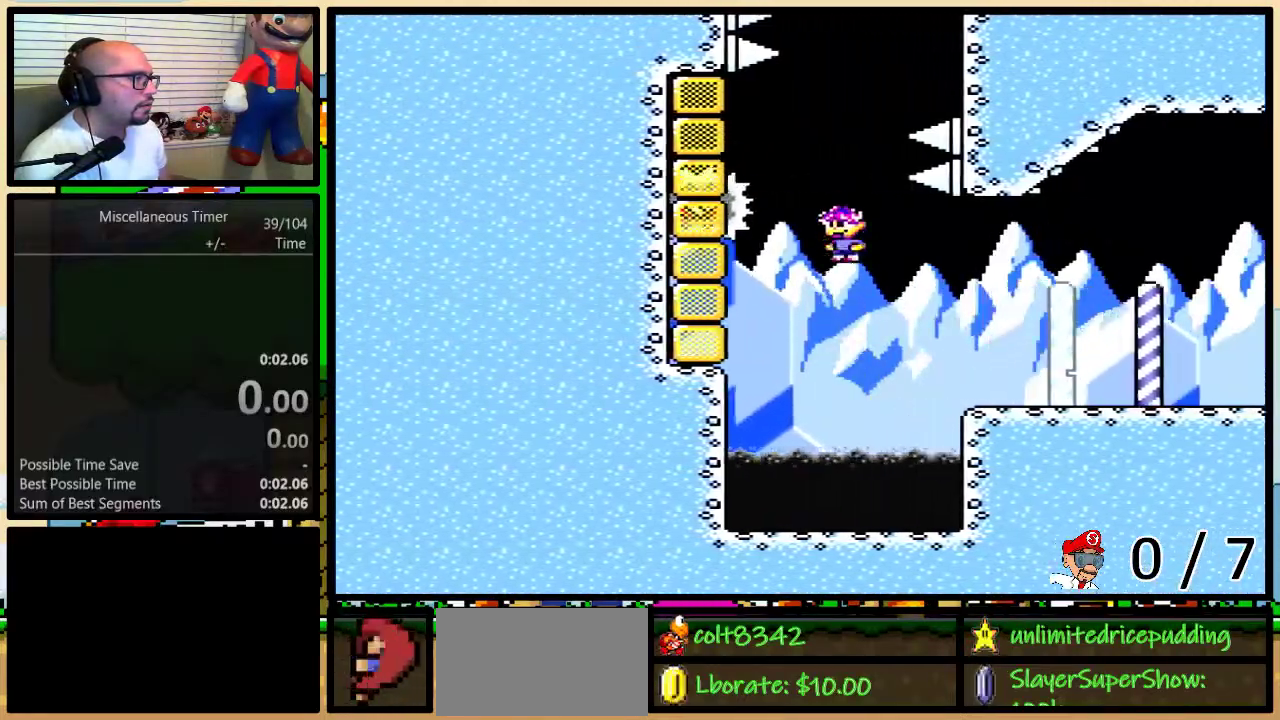
{"buttons": ["B", "Y", "DPAD_UP", "DPAD_RIGHT"], "events": [[267, "DPAD_LEFT", "up"], [283, "DPAD_RIGHT", "down"]]}
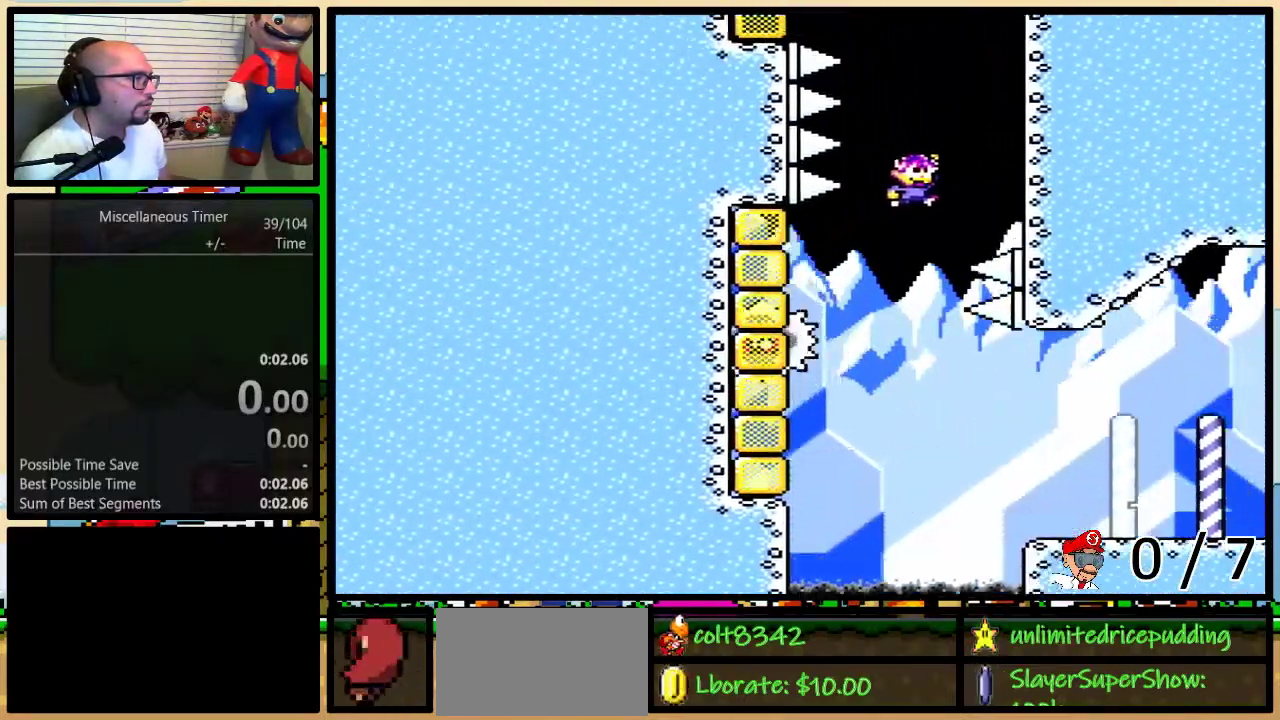
{"buttons": ["Y", "DPAD_UP", "DPAD_LEFT"], "events": [[233, "DPAD_RIGHT", "up"], [350, "B", "up"], [500, "DPAD_LEFT", "down"]]}
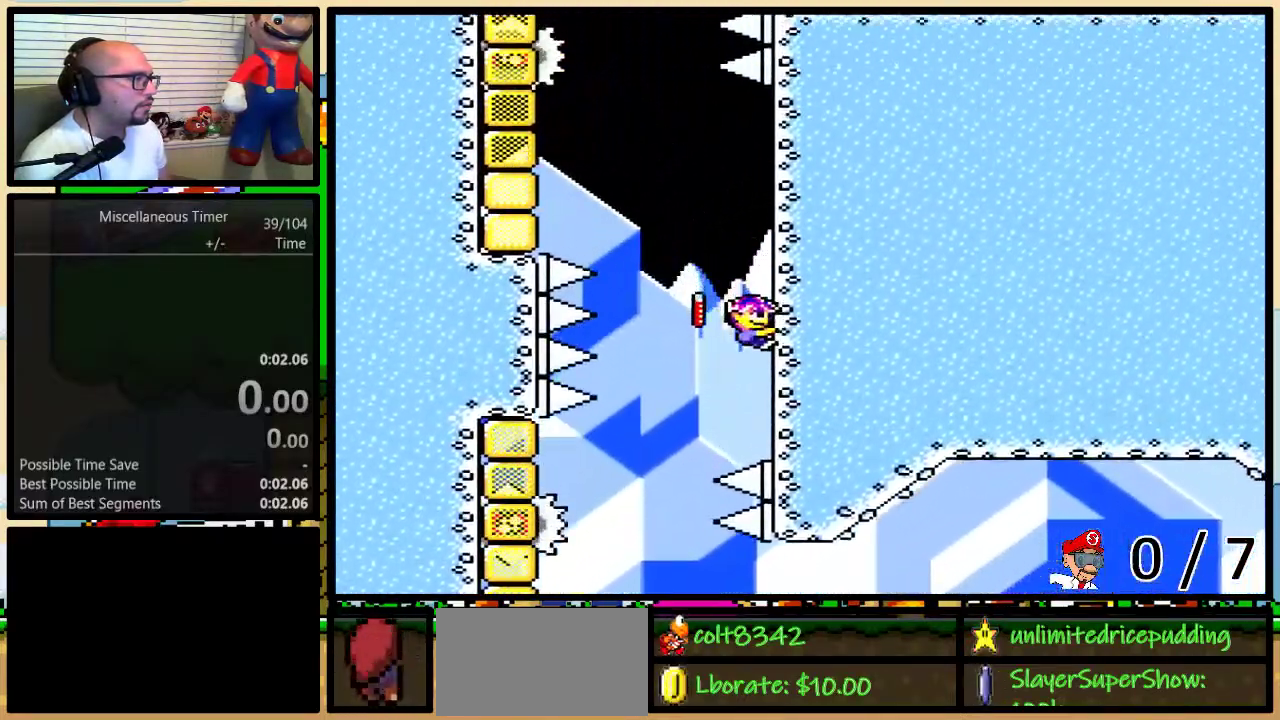
{"buttons": ["B", "Y", "DPAD_UP", "DPAD_LEFT"], "events": [[100, "B", "down"]]}
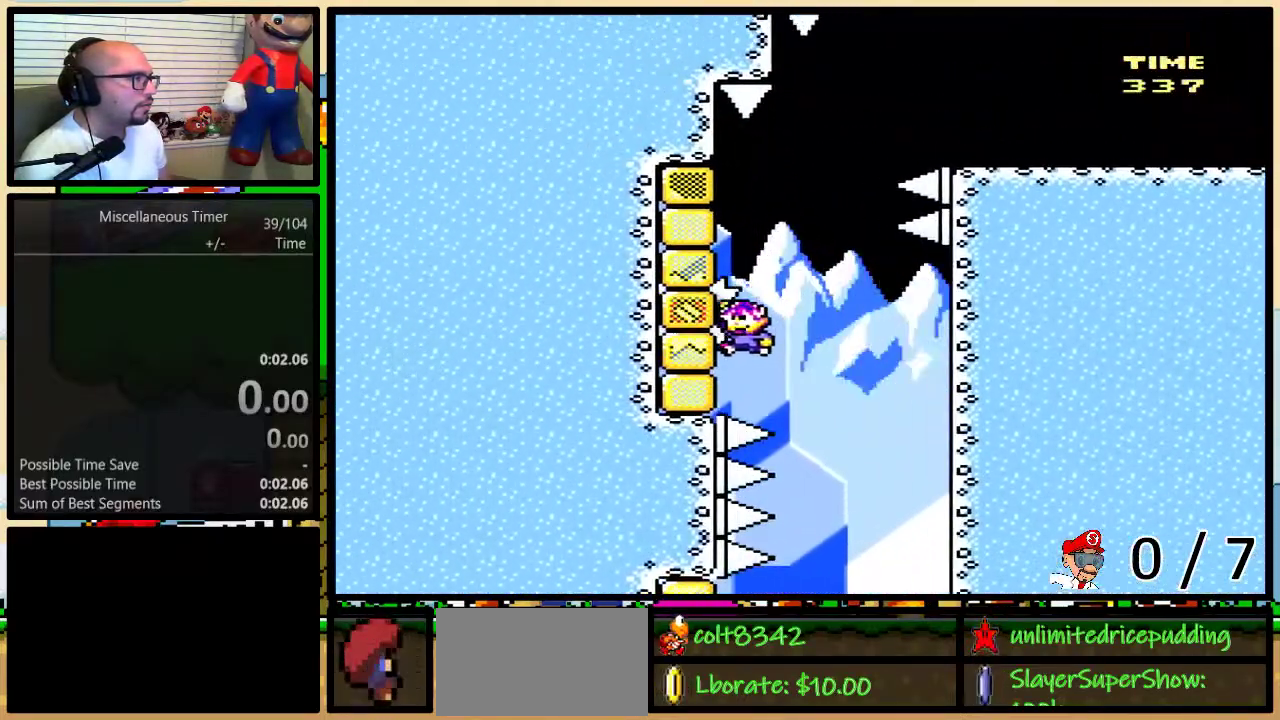
{"buttons": ["B", "Y", "L1", "DPAD_LEFT"], "events": [[200, "B", "up"], [350, "B", "down"], [350, "DPAD_RIGHT", "down"], [350, "L1", "down"], [383, "DPAD_RIGHT", "up"], [483, "DPAD_UP", "up"]]}
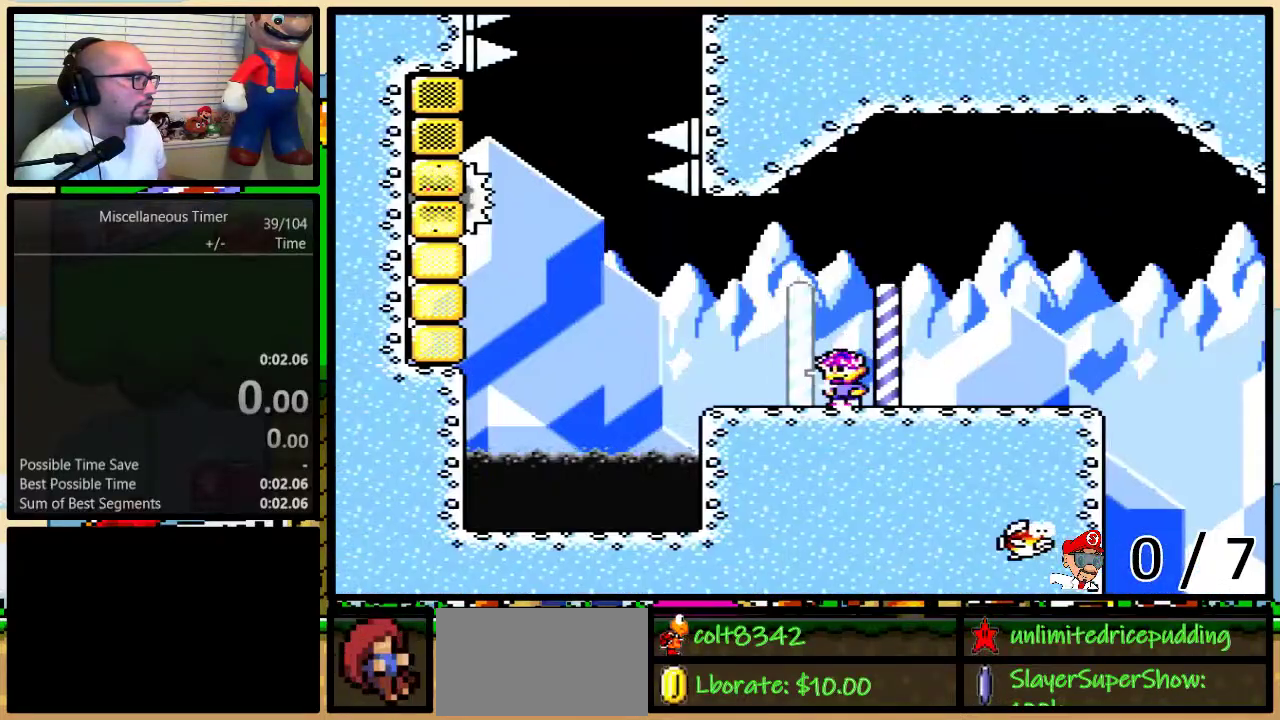
{"buttons": ["Y", "DPAD_UP", "DPAD_LEFT"], "events": [[17, "DPAD_UP", "down"], [100, "L1", "up"], [317, "L1", "down"], [350, "B", "up"], [450, "L1", "up"]]}
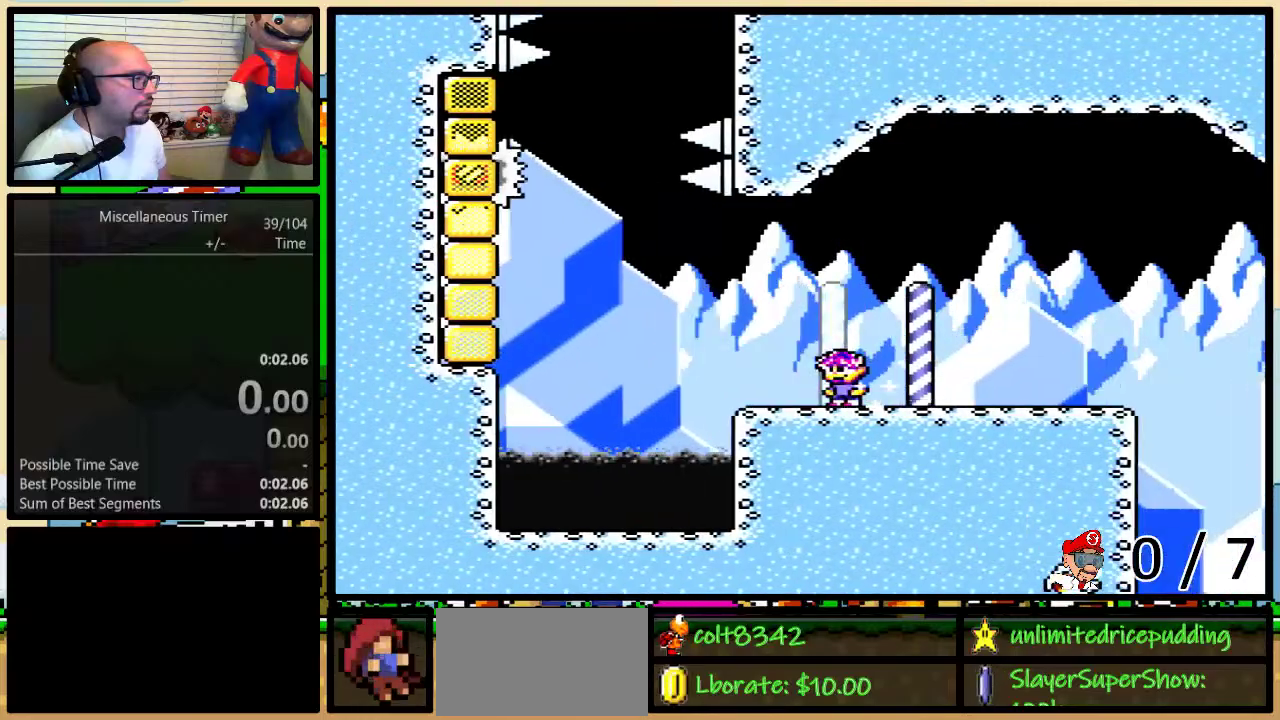
{"buttons": ["B", "Y", "DPAD_UP", "DPAD_LEFT"], "events": [[267, "B", "down"]]}
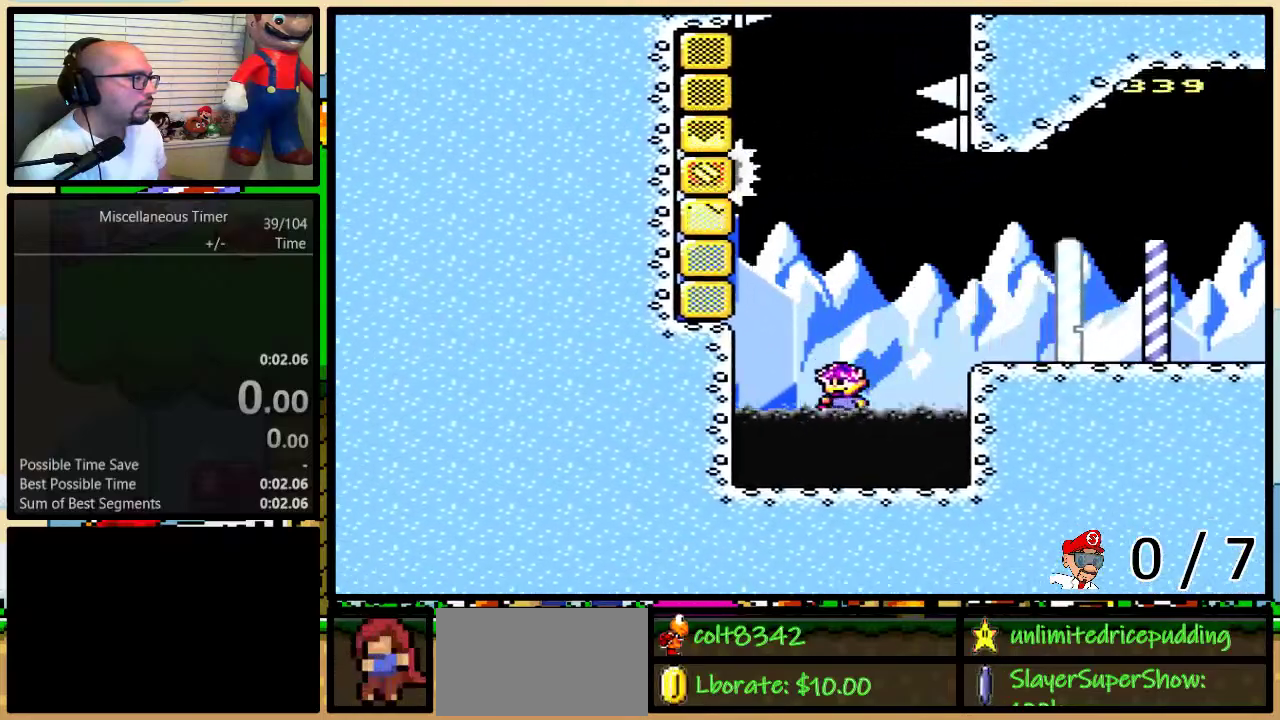
{"buttons": ["Y", "L1", "DPAD_UP", "DPAD_LEFT"], "events": [[67, "L1", "down"], [267, "B", "up"], [267, "L1", "up"], [450, "L1", "down"]]}
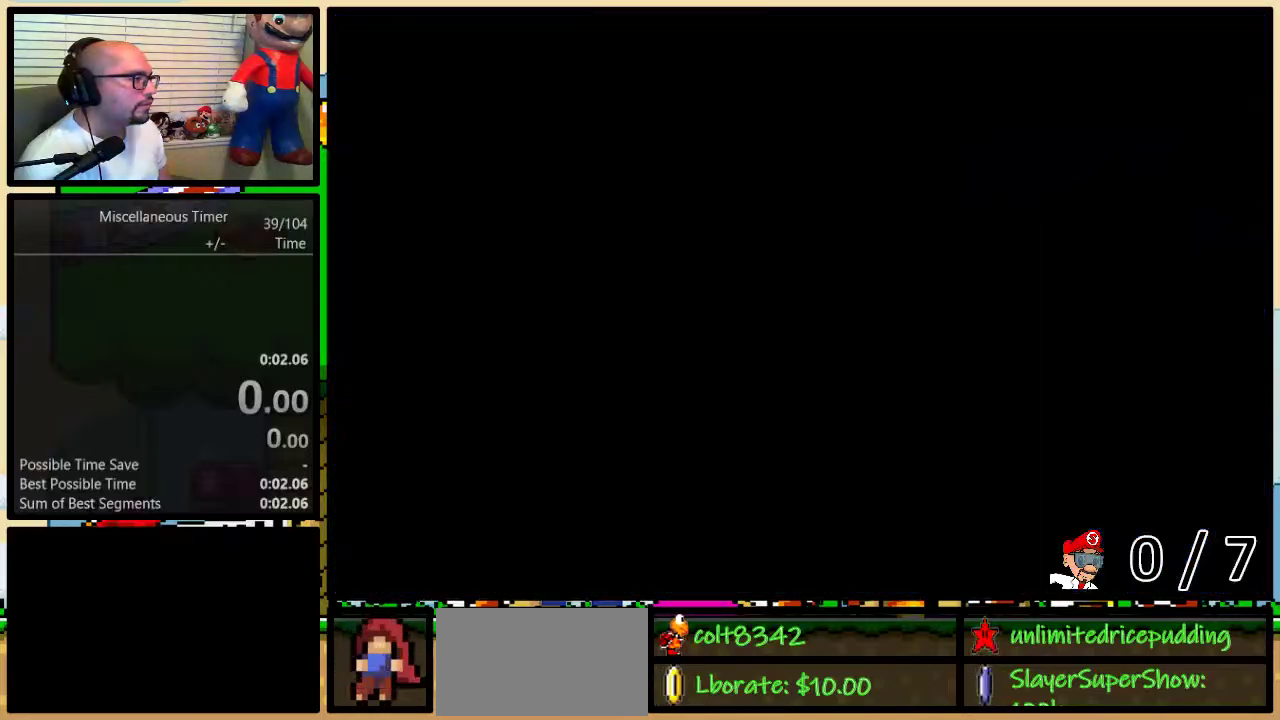
{"buttons": ["Y", "L1", "DPAD_UP", "DPAD_LEFT"], "events": [[100, "L1", "up"], [133, "B", "down"], [333, "B", "up"], [383, "L1", "down"]]}
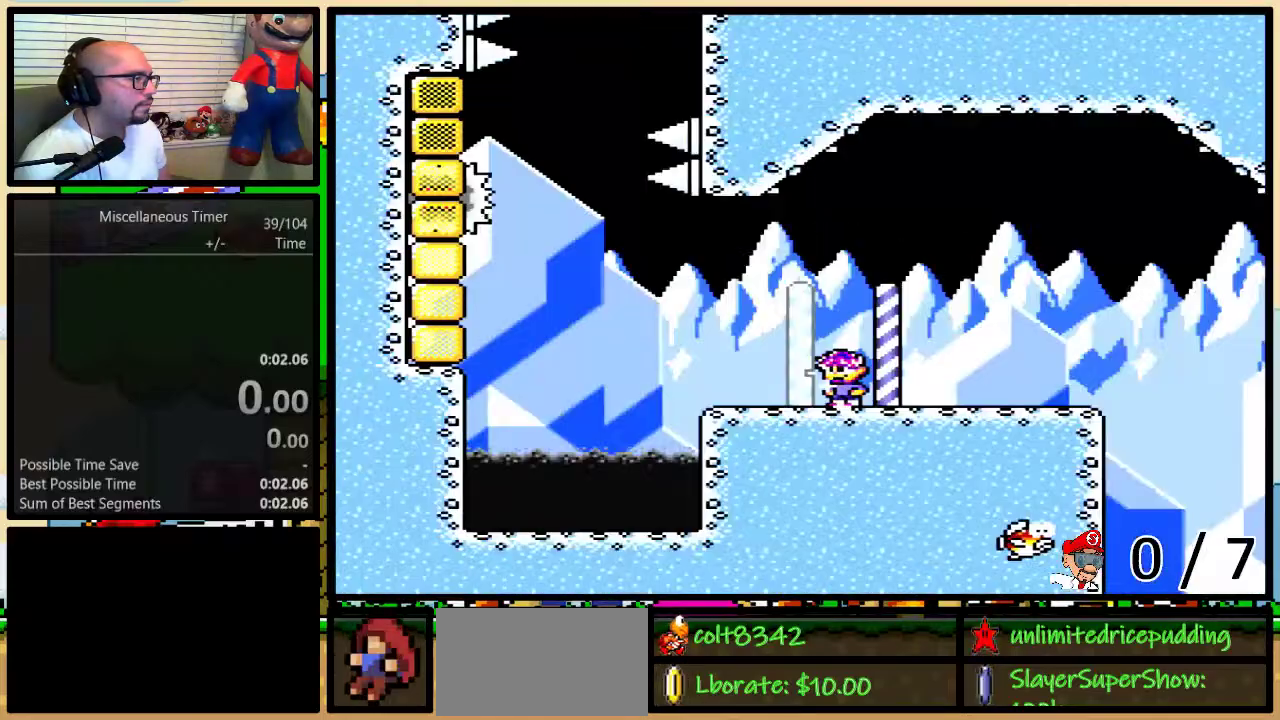
{"buttons": ["B", "Y", "DPAD_UP", "DPAD_LEFT"], "events": [[17, "L1", "up"], [267, "B", "down"]]}
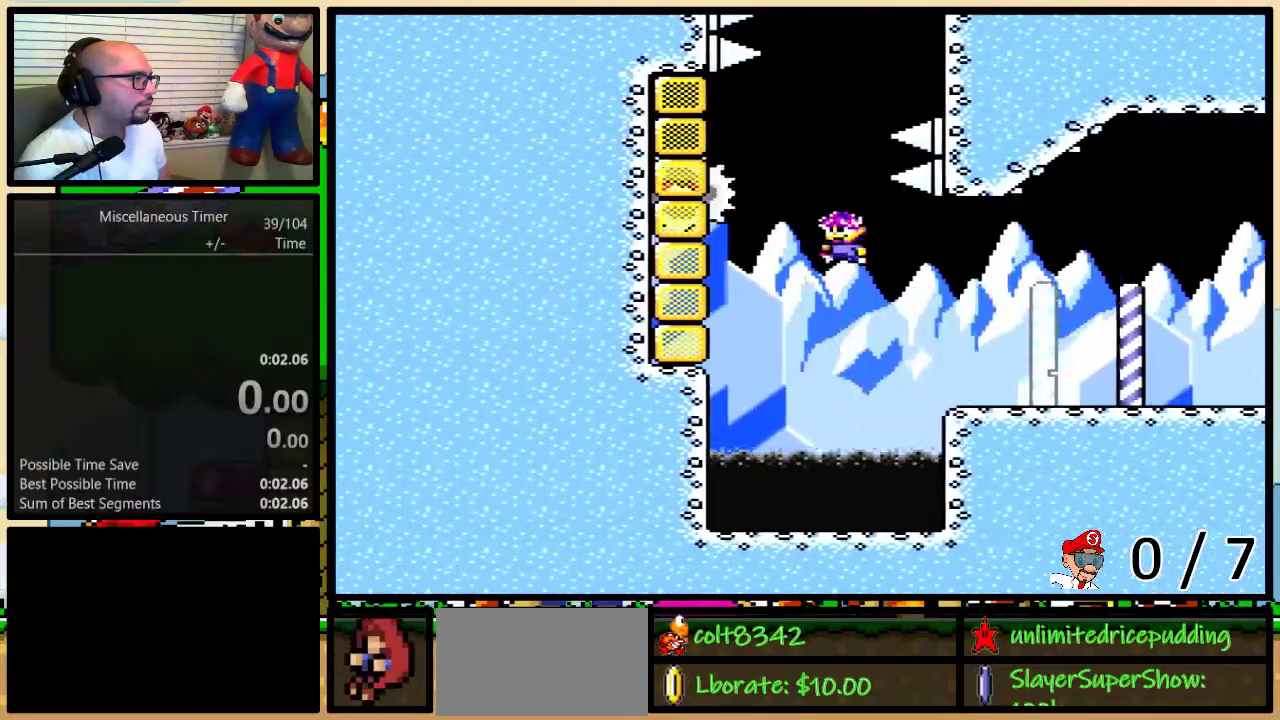
{"buttons": ["B", "Y", "DPAD_UP", "DPAD_RIGHT"], "events": [[317, "DPAD_LEFT", "up"], [350, "DPAD_RIGHT", "down"]]}
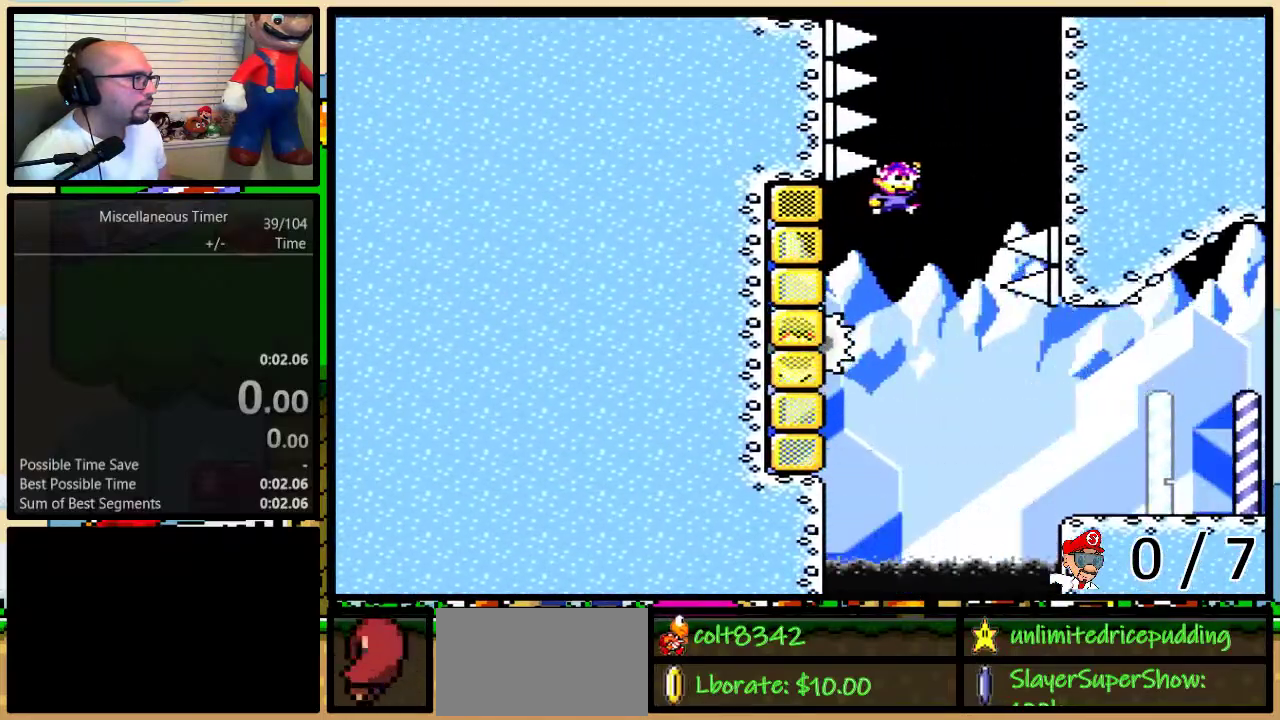
{"buttons": ["Y", "DPAD_UP"], "events": [[333, "DPAD_RIGHT", "up"], [367, "B", "up"]]}
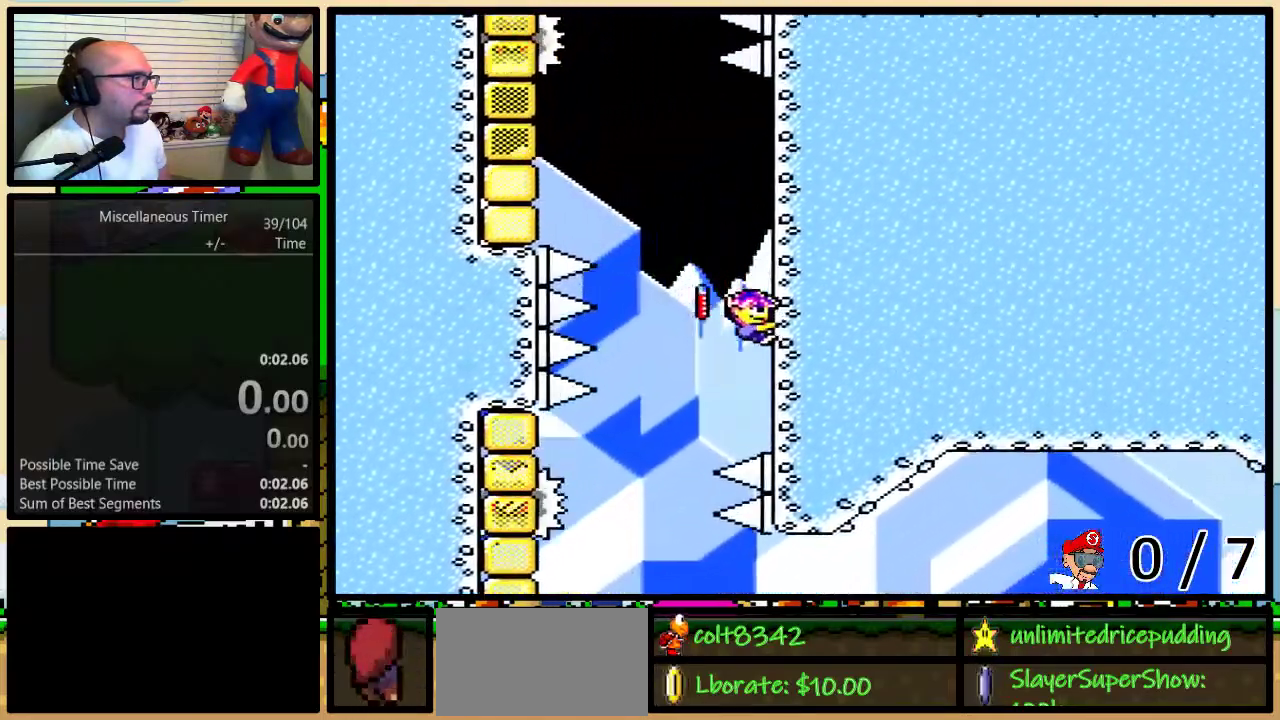
{"buttons": ["B", "Y", "DPAD_UP", "DPAD_LEFT"], "events": [[167, "DPAD_LEFT", "down"], [233, "B", "down"]]}
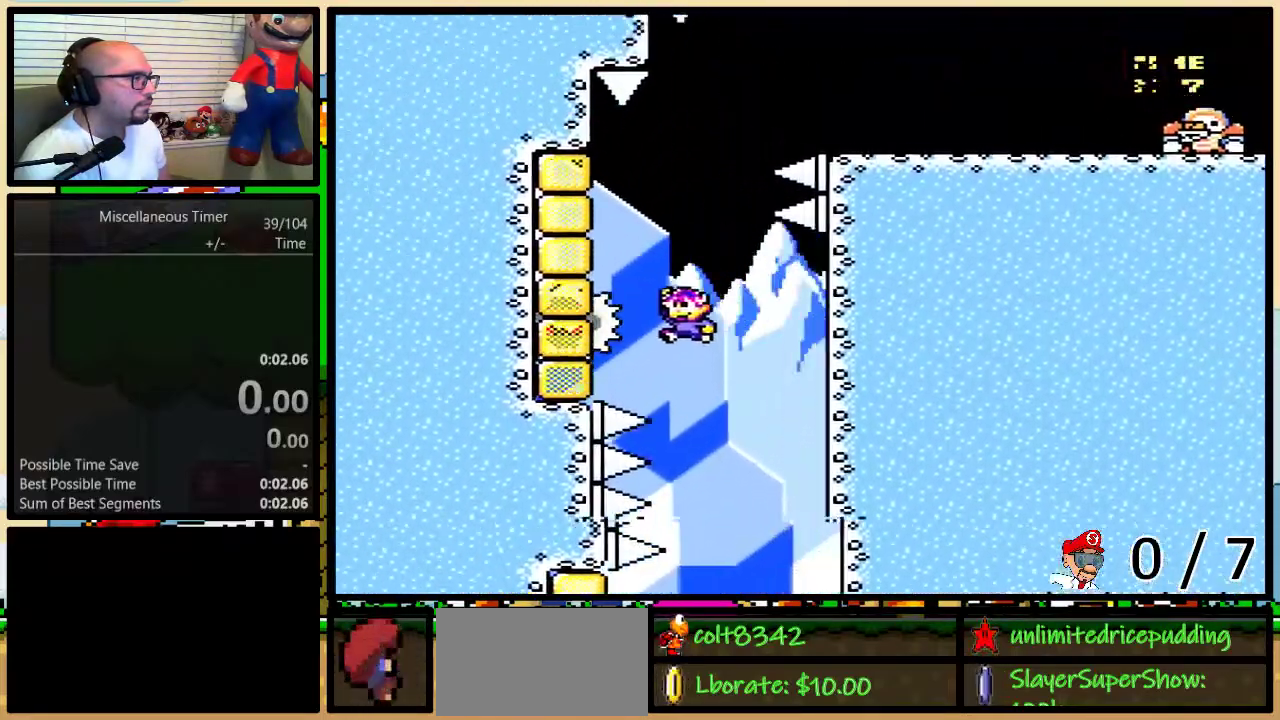
{"buttons": ["B", "Y", "DPAD_UP", "DPAD_RIGHT"], "events": [[350, "B", "up"], [350, "DPAD_LEFT", "up"], [383, "DPAD_RIGHT", "down"], [483, "B", "down"]]}
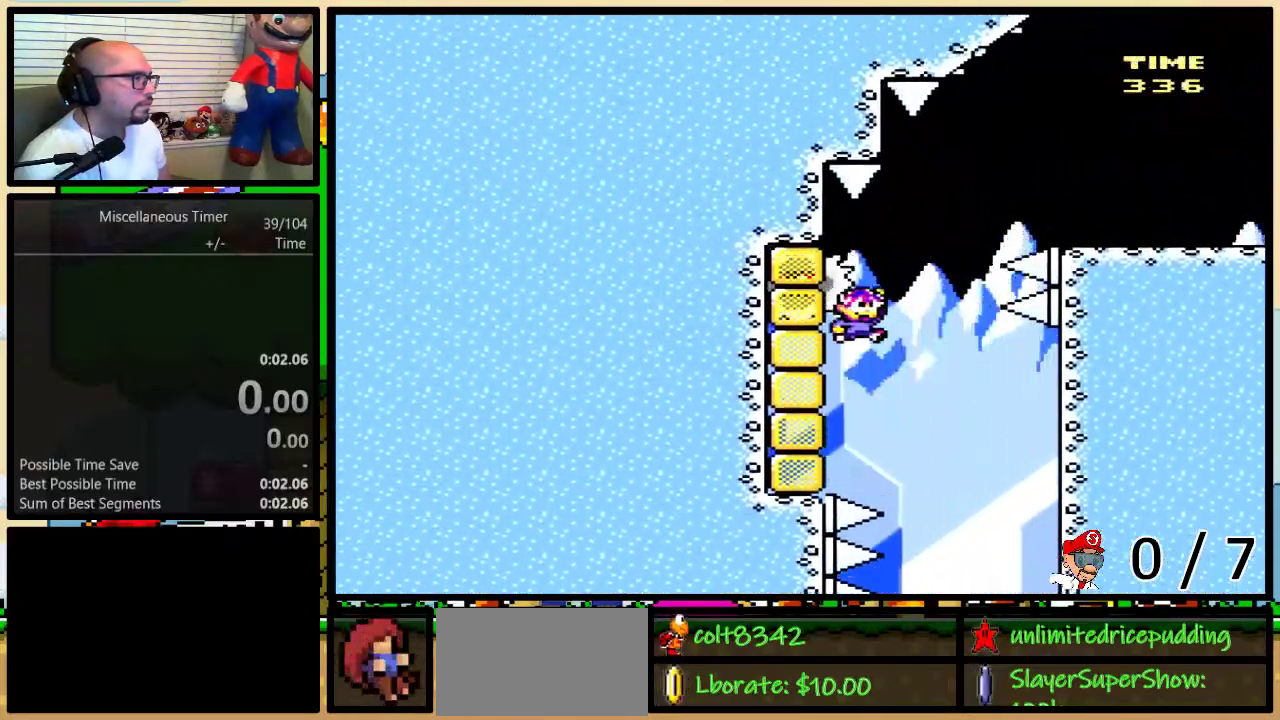
{"buttons": ["B", "Y", "DPAD_LEFT"], "events": [[367, "B", "up"], [433, "DPAD_LEFT", "down"], [433, "DPAD_RIGHT", "up"], [450, "B", "down"], [450, "DPAD_UP", "up"]]}
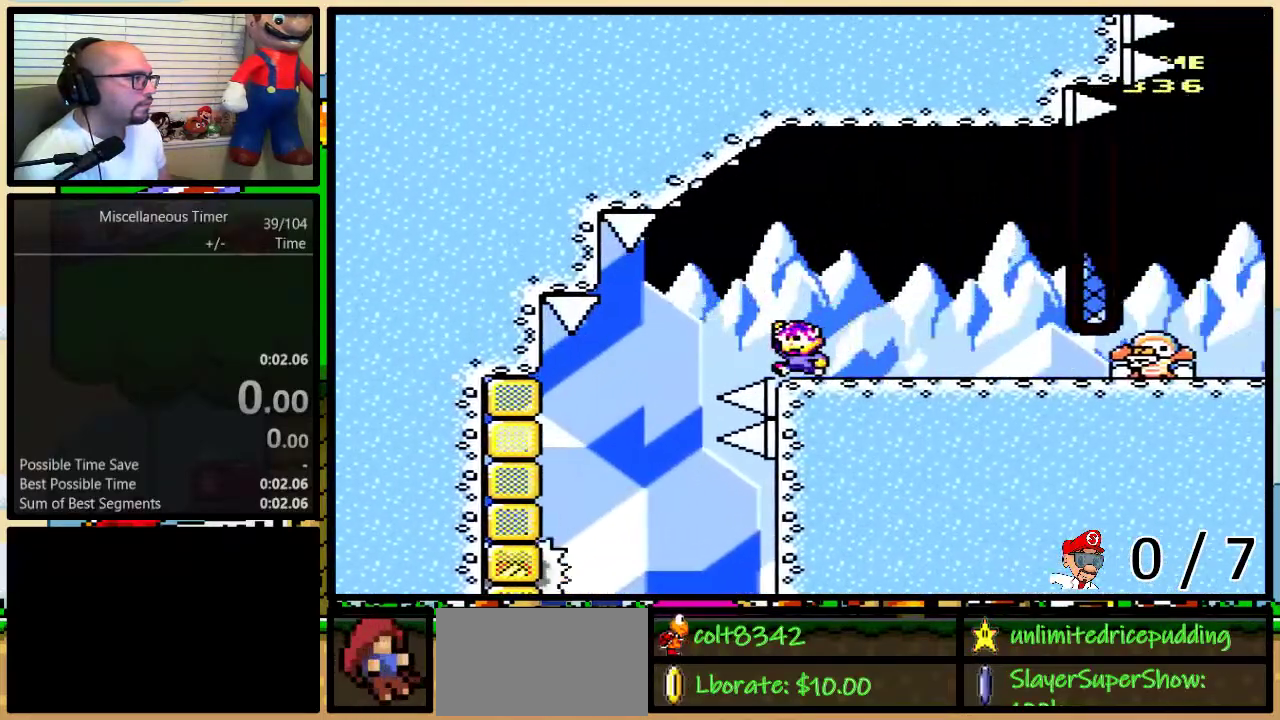
{"buttons": ["Y", "DPAD_UP", "DPAD_RIGHT"], "events": [[17, "DPAD_UP", "down"], [67, "DPAD_LEFT", "up"], [67, "DPAD_RIGHT", "down"], [100, "DPAD_UP", "up"], [133, "DPAD_RIGHT", "up"], [200, "DPAD_RIGHT", "down"], [233, "B", "up"], [233, "DPAD_UP", "down"], [333, "B", "down"], [483, "B", "up"]]}
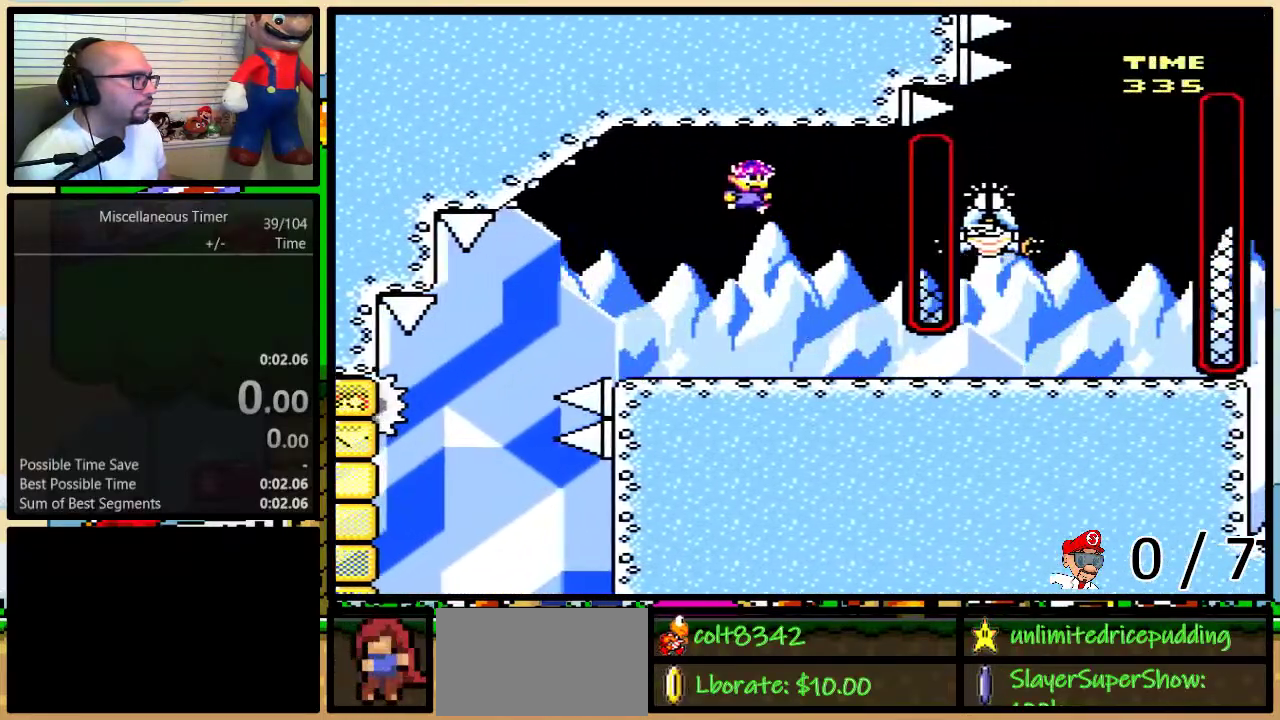
{"buttons": ["Y"], "events": [[67, "DPAD_UP", "up"], [200, "DPAD_RIGHT", "up"]]}
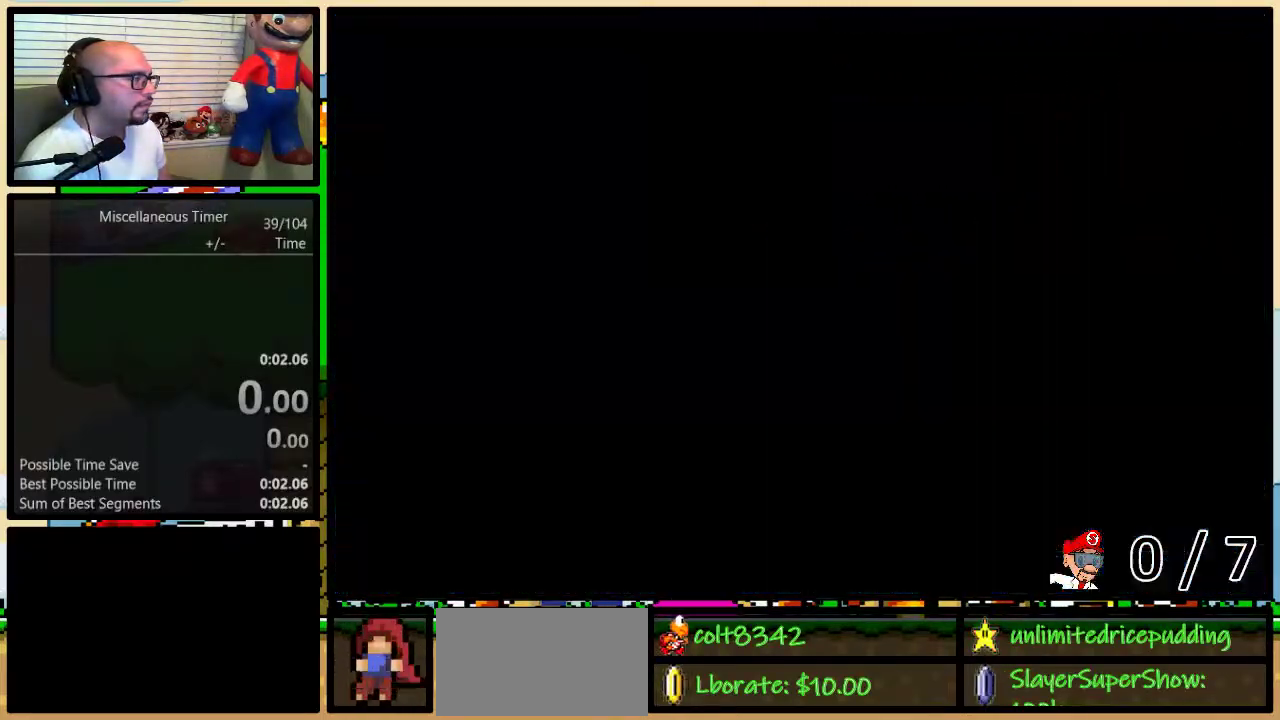
{"buttons": [], "events": [[17, "L1", "down"], [167, "L1", "up"], [200, "Y", "up"]]}